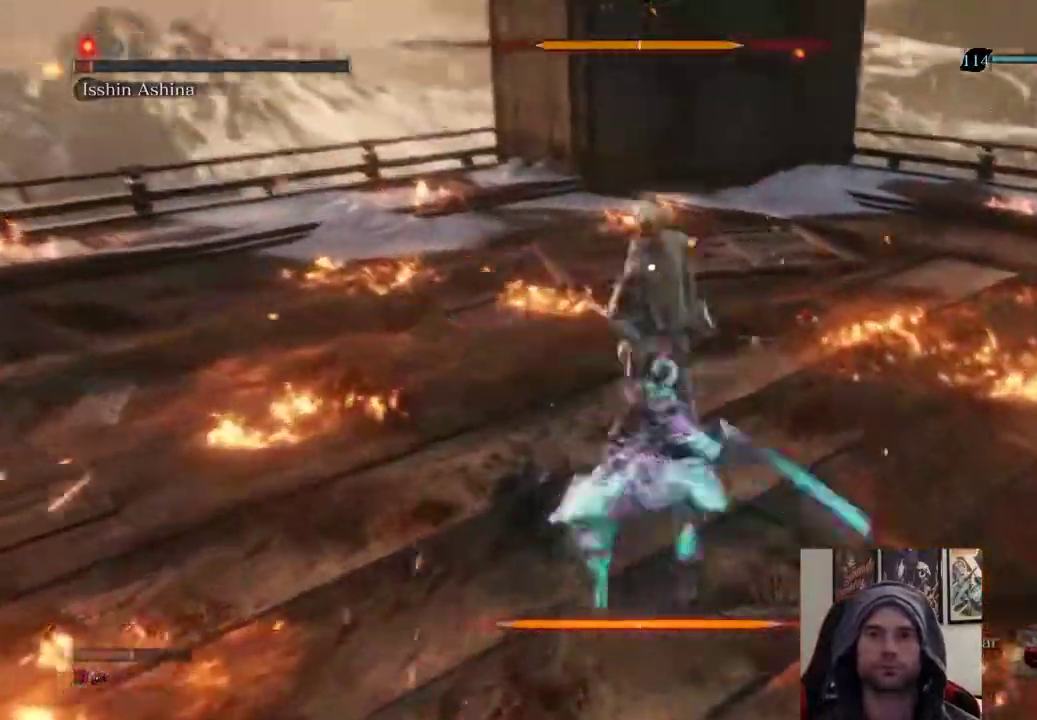
Gameplay with a controller (PlayStation layout); each line is a JSON object with the inputs held at the frame after it. "events" lists button and stick changes between this image and that frame as [ms after this image, input, new state], when the widget could be followed in between.
{"buttons": [], "left_stick": "center", "right_stick": "center", "events": [[183, "left_stick", "center"]]}
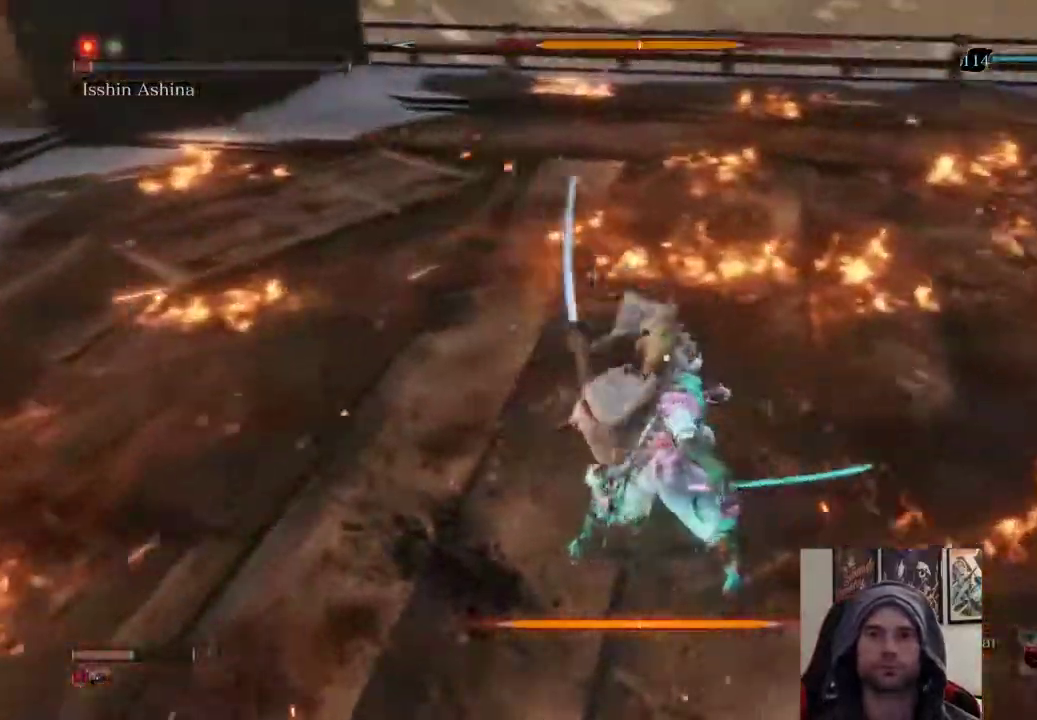
{"buttons": [], "left_stick": "center", "right_stick": "center", "events": [[50, "L1", "down"], [267, "L1", "up"]]}
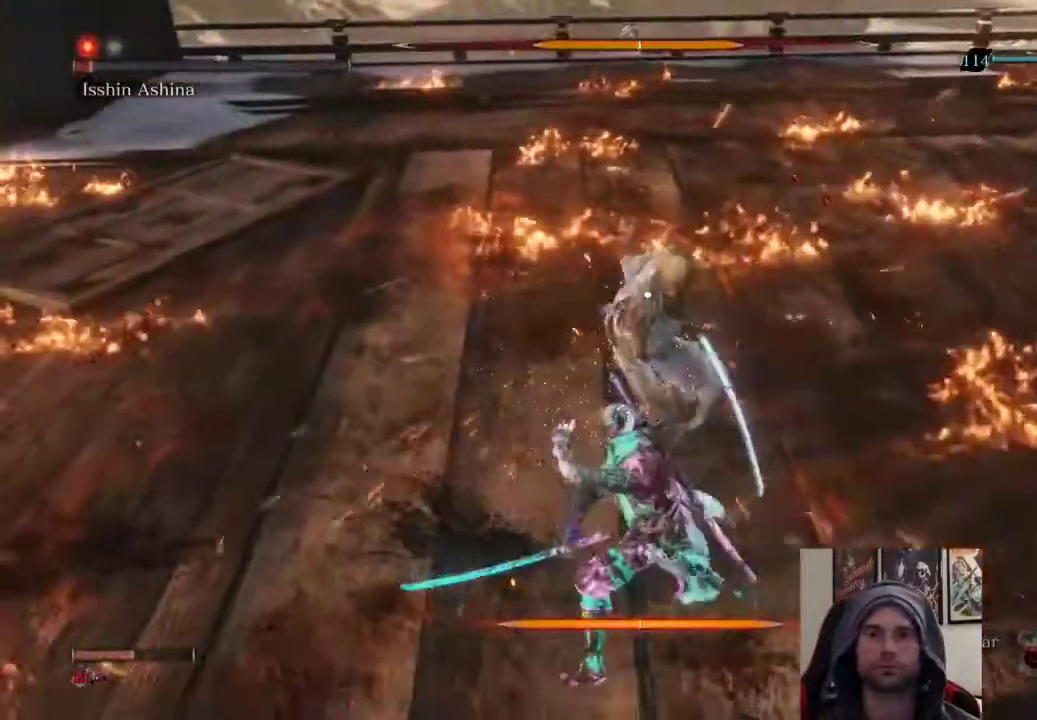
{"buttons": ["L1"], "left_stick": "center", "right_stick": "center", "events": [[467, "L1", "down"]]}
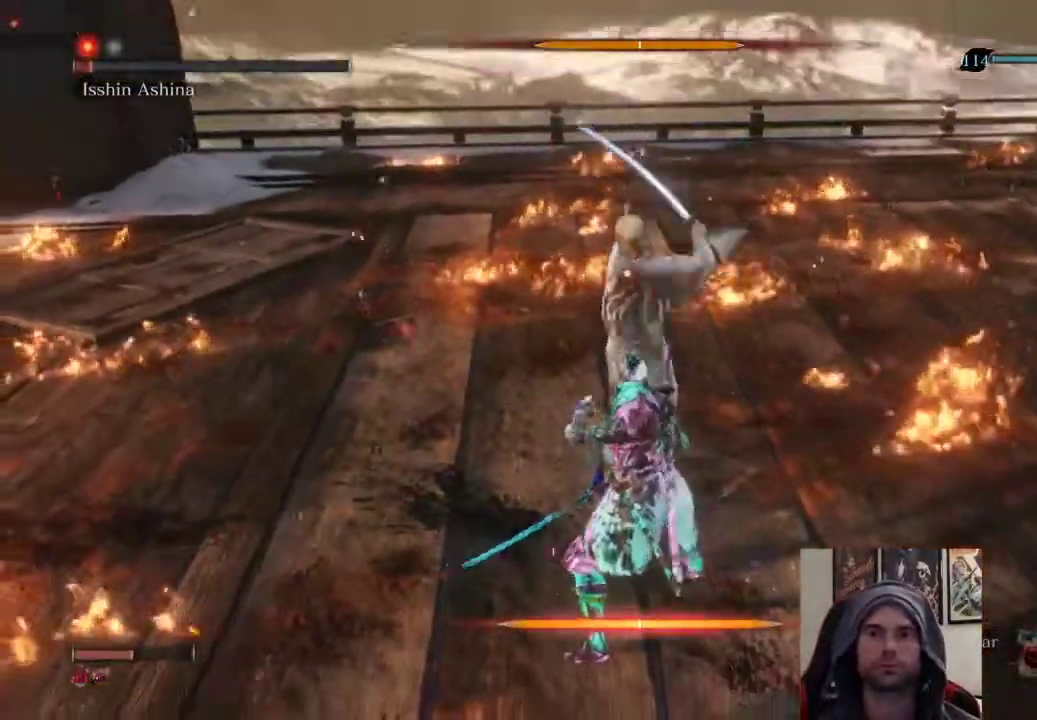
{"buttons": [], "left_stick": "up", "right_stick": "center", "events": [[167, "L1", "up"], [200, "left_stick", "up"], [317, "R1", "down"], [450, "R1", "up"]]}
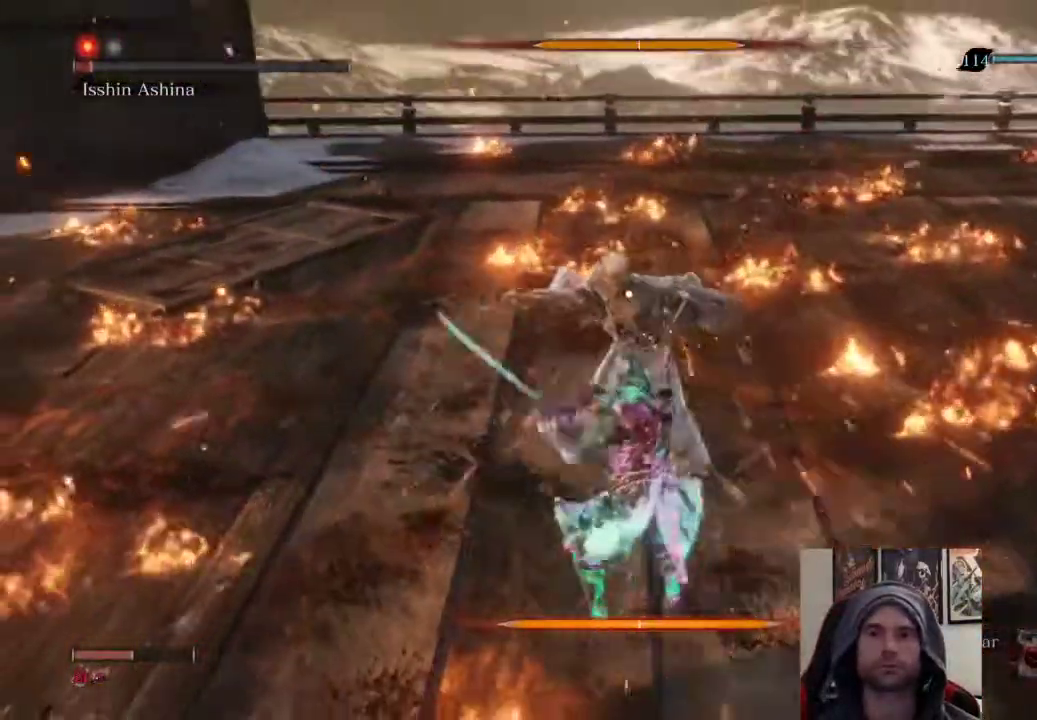
{"buttons": ["R1"], "left_stick": "up", "right_stick": "center", "events": [[200, "R1", "down"], [317, "R1", "up"], [417, "R1", "down"]]}
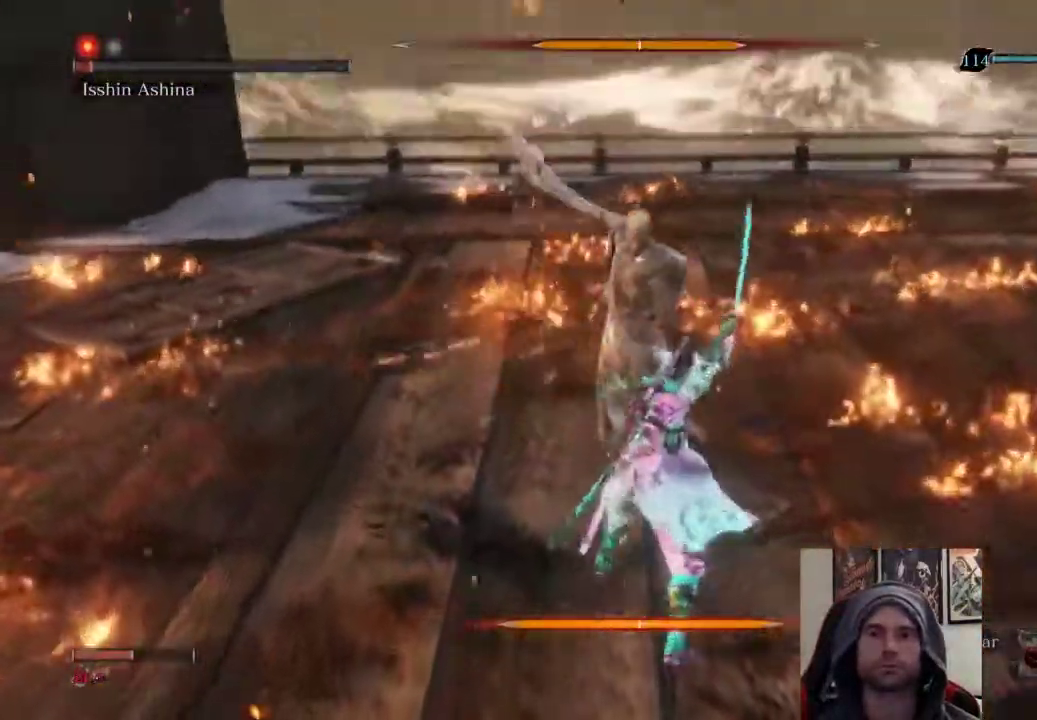
{"buttons": [], "left_stick": "up", "right_stick": "center", "events": [[50, "R1", "up"]]}
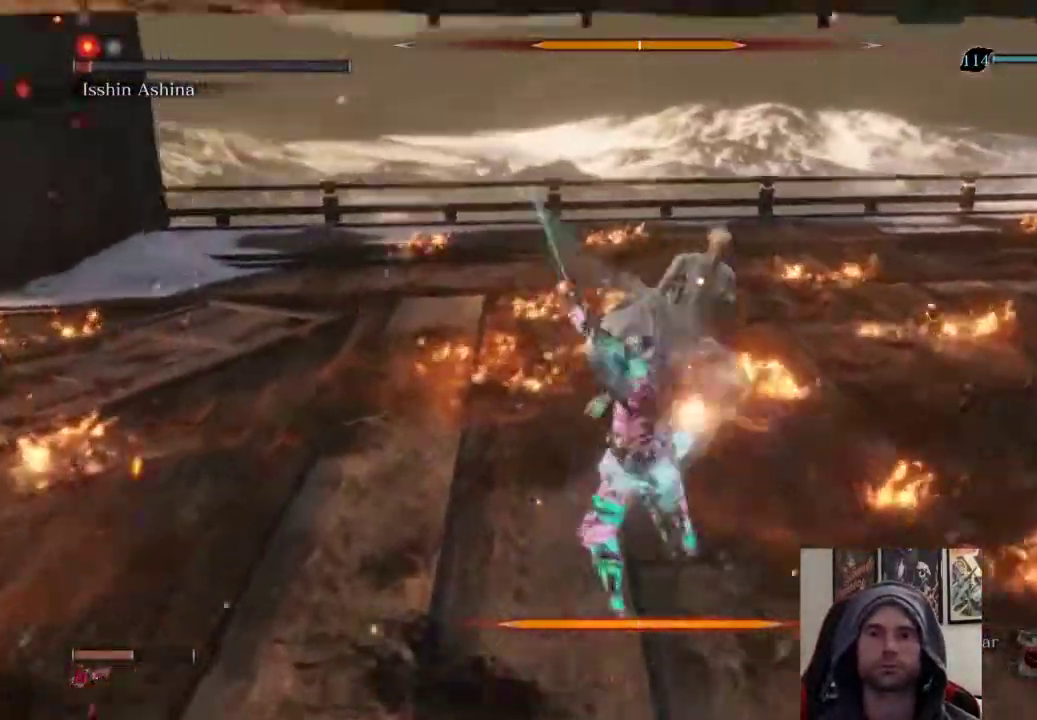
{"buttons": ["CIRCLE"], "left_stick": "up", "right_stick": "center", "events": [[233, "CIRCLE", "down"]]}
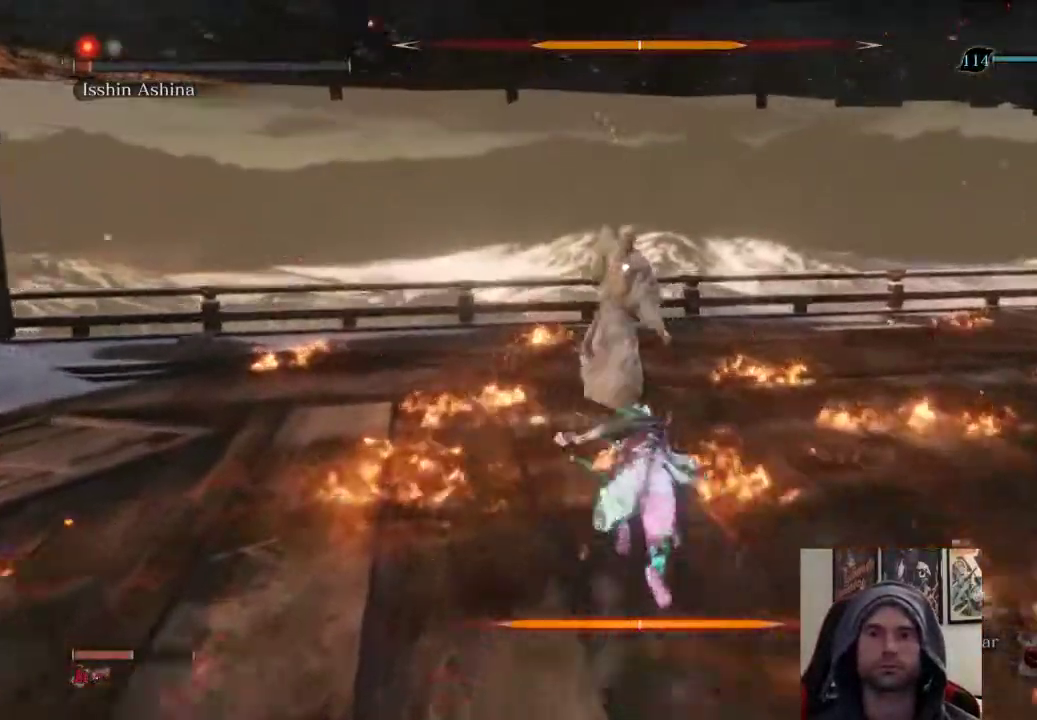
{"buttons": ["L1", "R1"], "left_stick": "up", "right_stick": "center", "events": [[283, "L1", "down"], [333, "R1", "down"], [433, "CIRCLE", "up"], [433, "R1", "up"], [483, "R1", "down"]]}
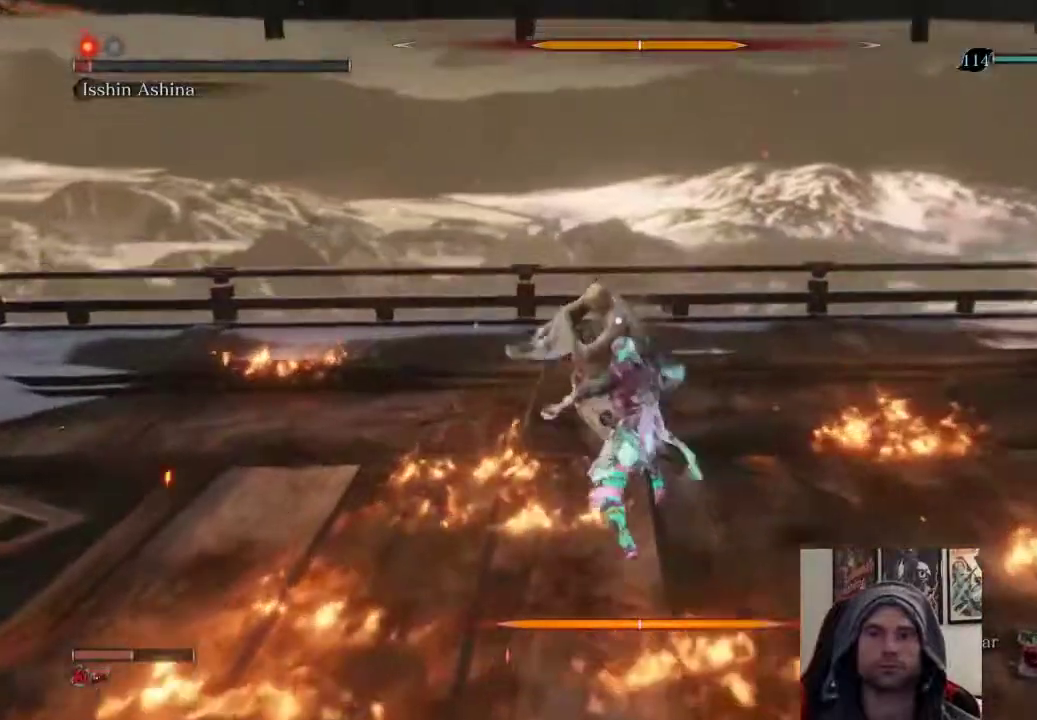
{"buttons": ["L1"], "left_stick": "up", "right_stick": "center", "events": [[117, "R1", "up"], [117, "left_stick", "up-left"], [317, "left_stick", "up"]]}
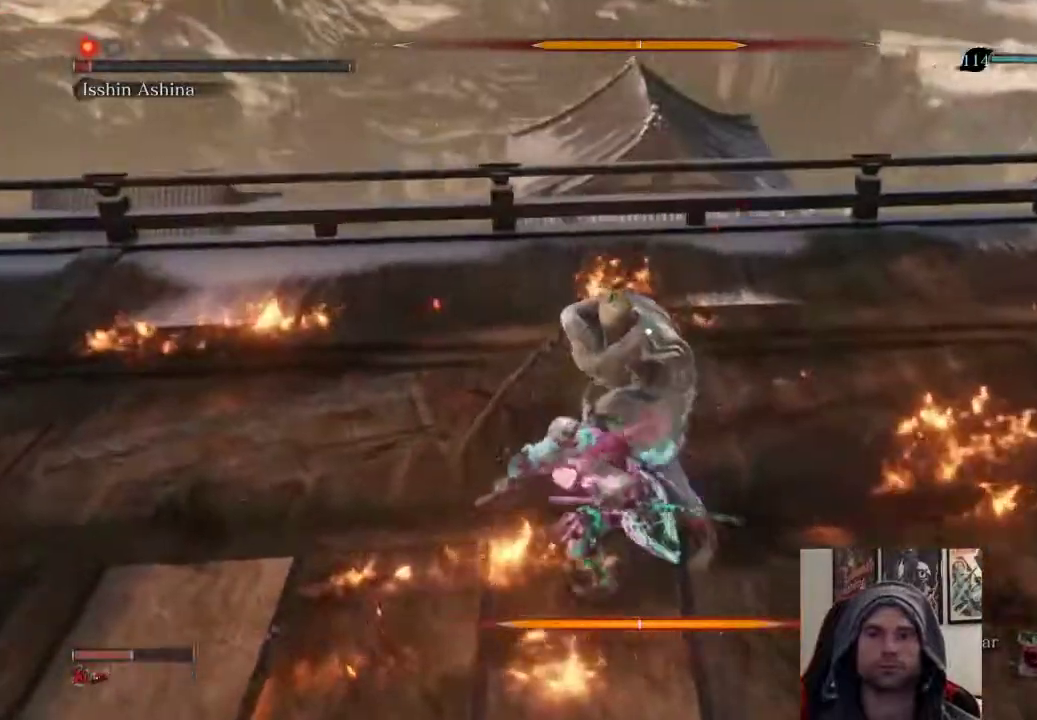
{"buttons": ["L1"], "left_stick": "center", "right_stick": "center", "events": [[17, "left_stick", "up-right"], [217, "left_stick", "center"]]}
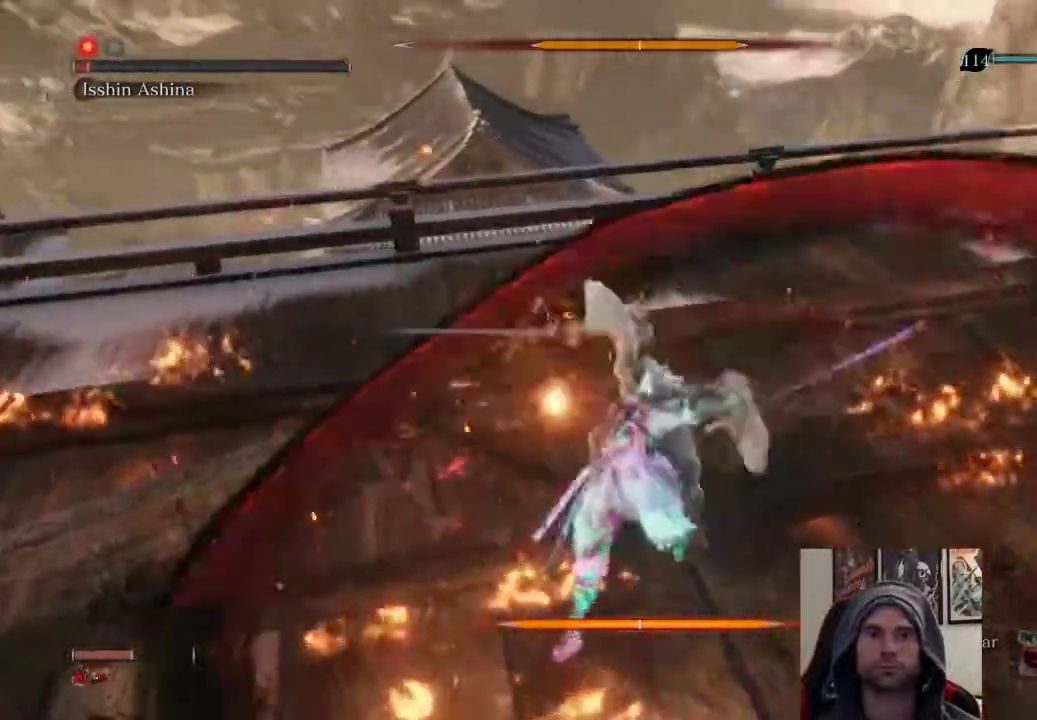
{"buttons": [], "left_stick": "down-right", "right_stick": "center", "events": [[167, "L1", "up"], [200, "left_stick", "right"], [433, "left_stick", "down-right"]]}
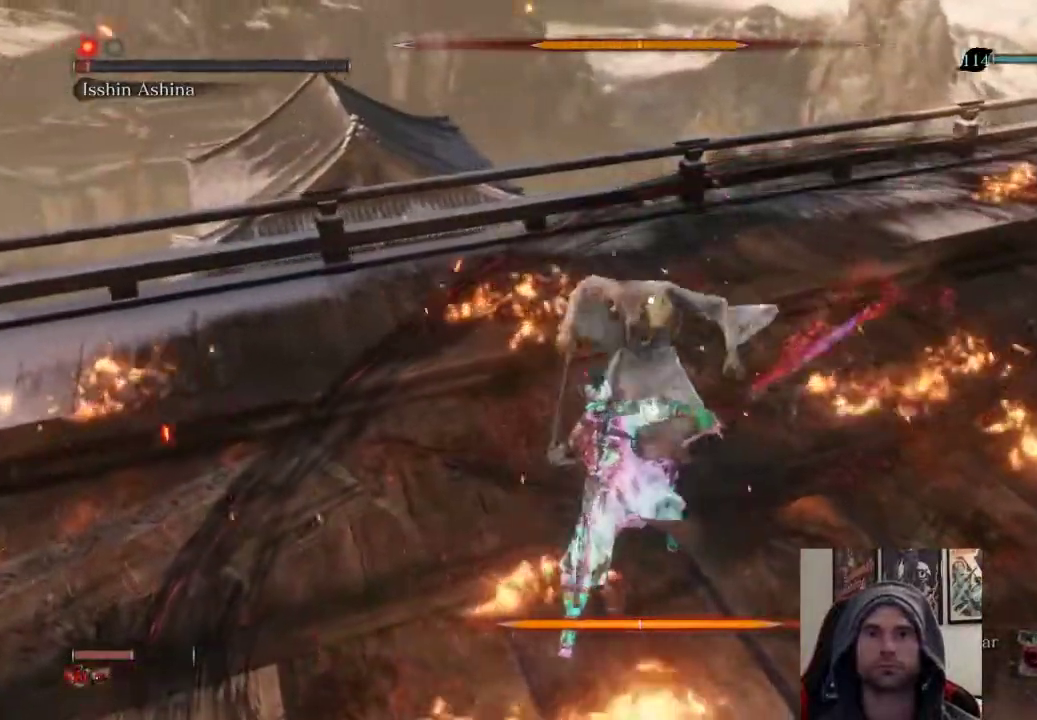
{"buttons": [], "left_stick": "center", "right_stick": "center", "events": [[317, "left_stick", "center"]]}
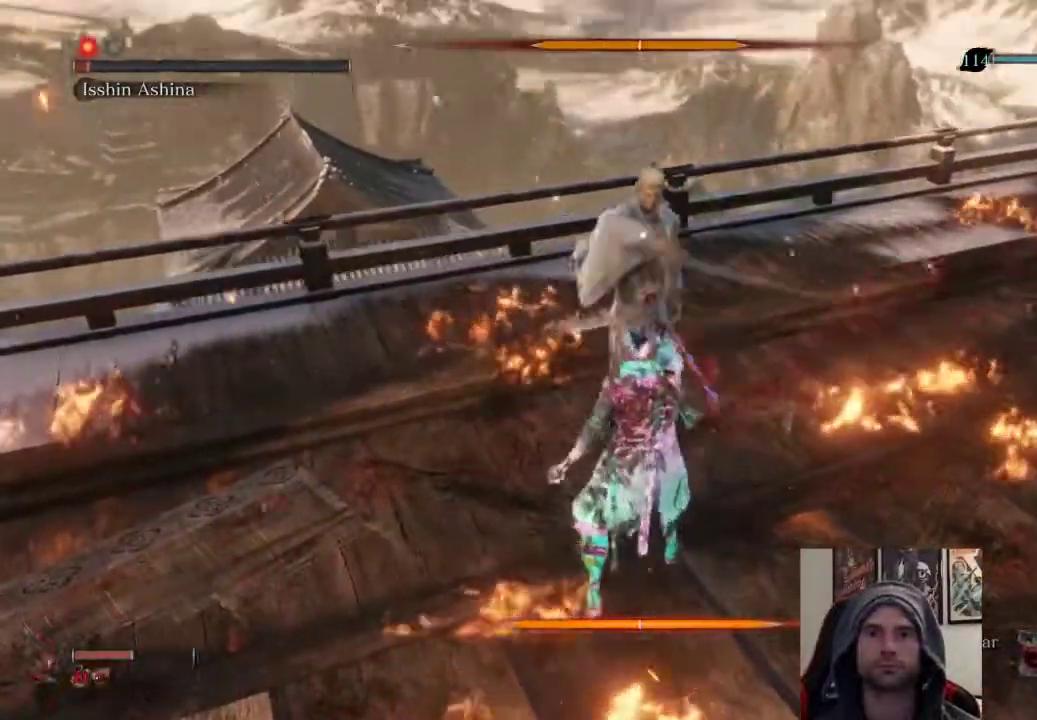
{"buttons": ["L1"], "left_stick": "center", "right_stick": "center", "events": [[333, "L1", "down"]]}
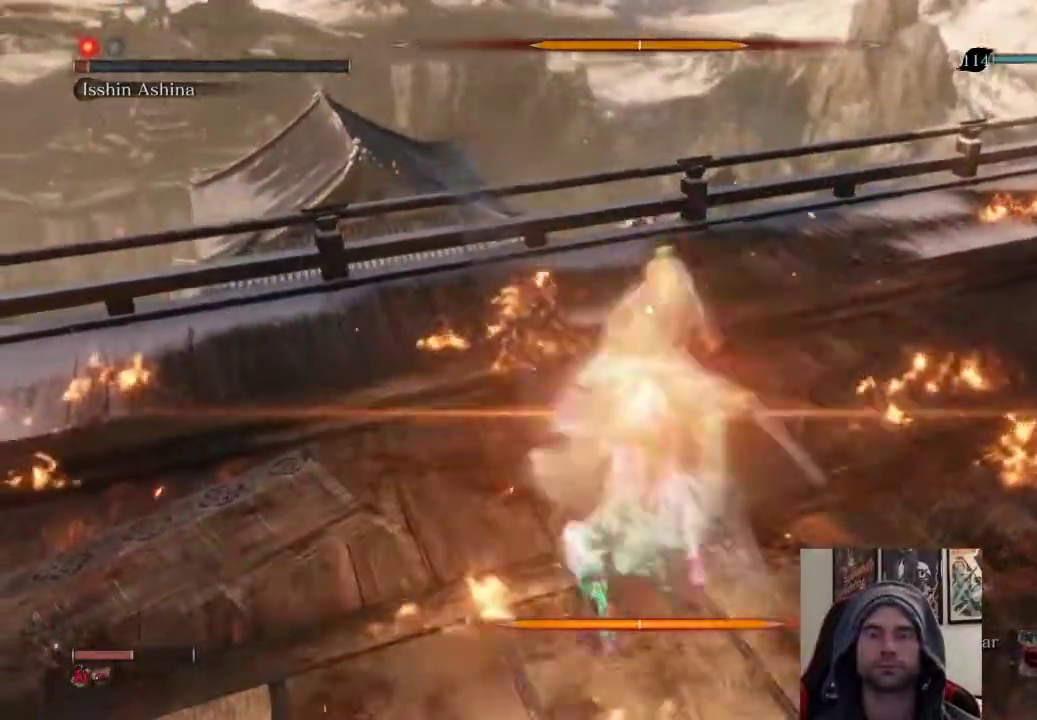
{"buttons": [], "left_stick": "up", "right_stick": "center", "events": [[33, "L1", "up"], [33, "left_stick", "up"], [50, "R1", "down"], [233, "R1", "up"]]}
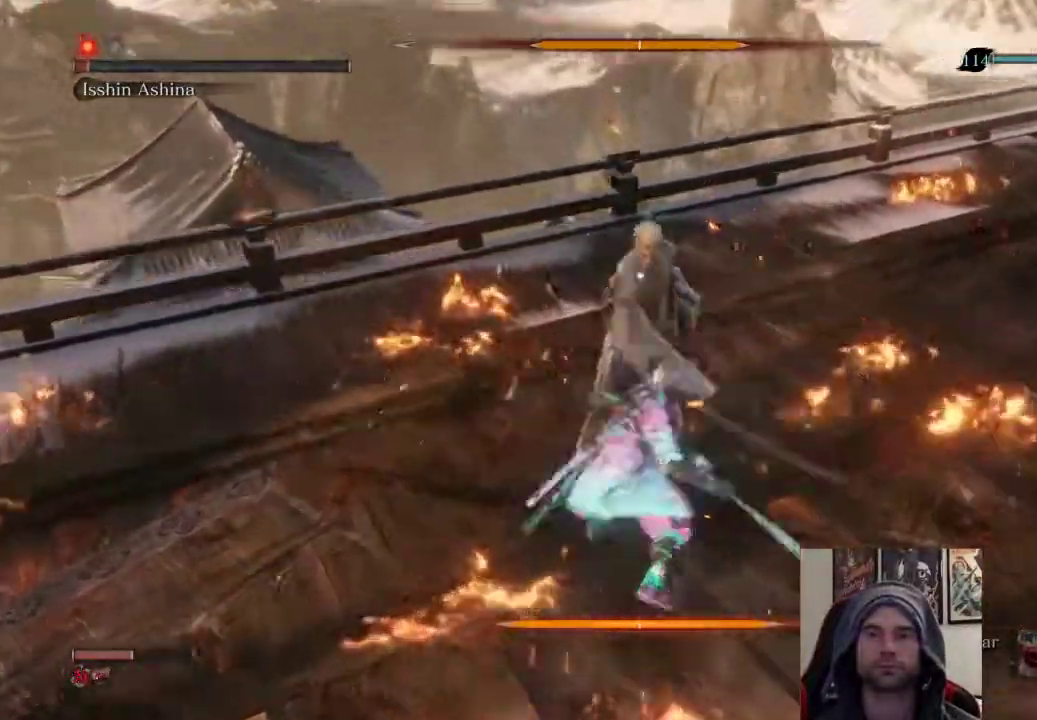
{"buttons": [], "left_stick": "up-left", "right_stick": "center", "events": [[33, "R1", "down"], [133, "R1", "up"], [200, "R1", "down"], [383, "left_stick", "up-left"], [400, "R1", "up"]]}
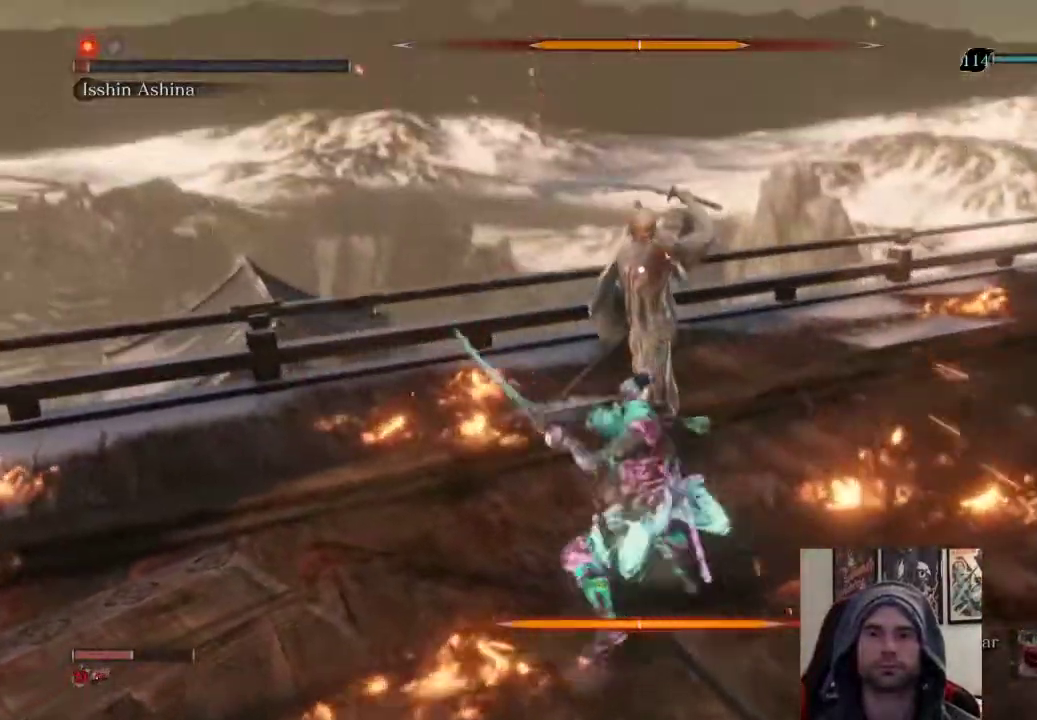
{"buttons": ["R1"], "left_stick": "center", "right_stick": "center", "events": [[83, "left_stick", "up"], [383, "R1", "down"], [450, "left_stick", "center"]]}
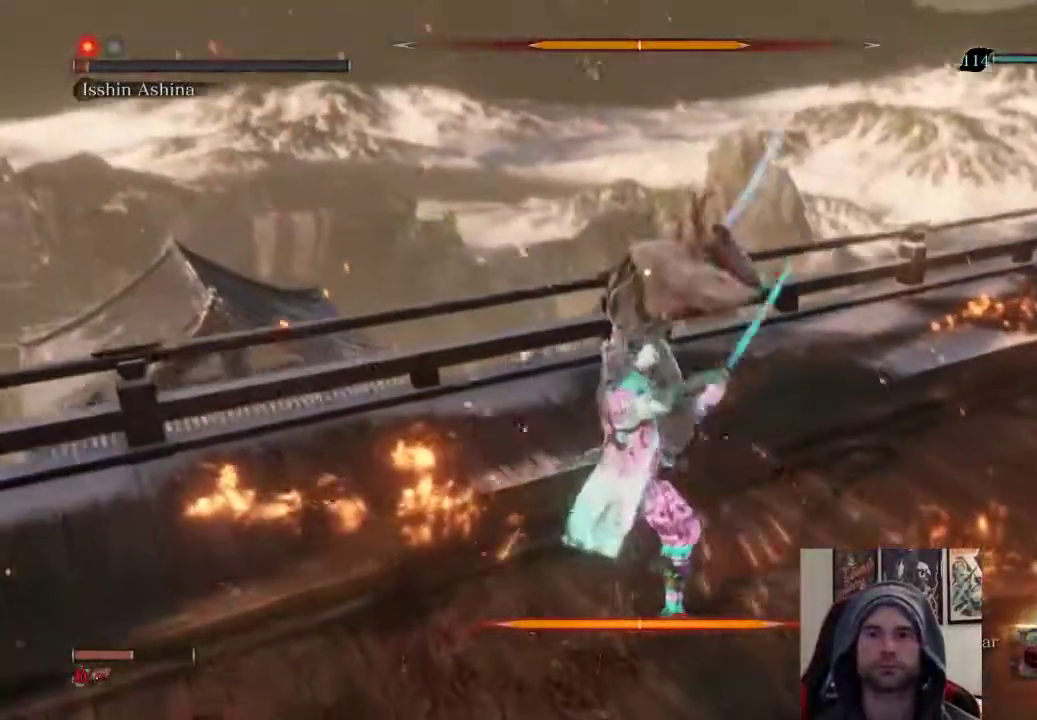
{"buttons": [], "left_stick": "center", "right_stick": "center", "events": [[50, "R1", "up"]]}
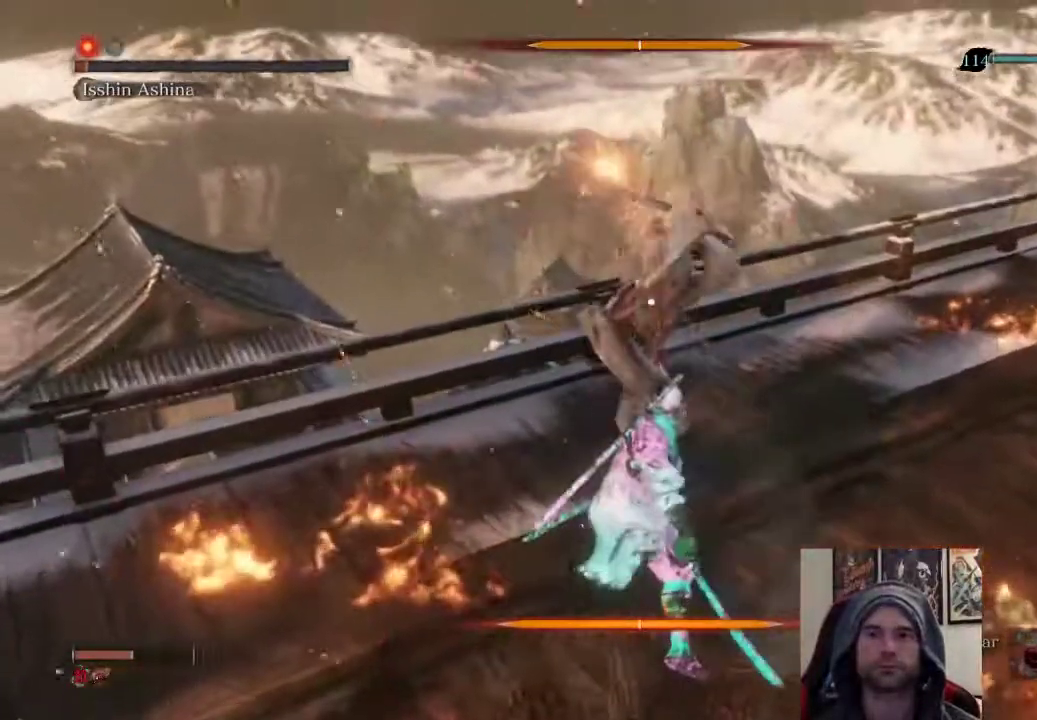
{"buttons": [], "left_stick": "up", "right_stick": "center", "events": [[117, "left_stick", "right"], [433, "left_stick", "up"]]}
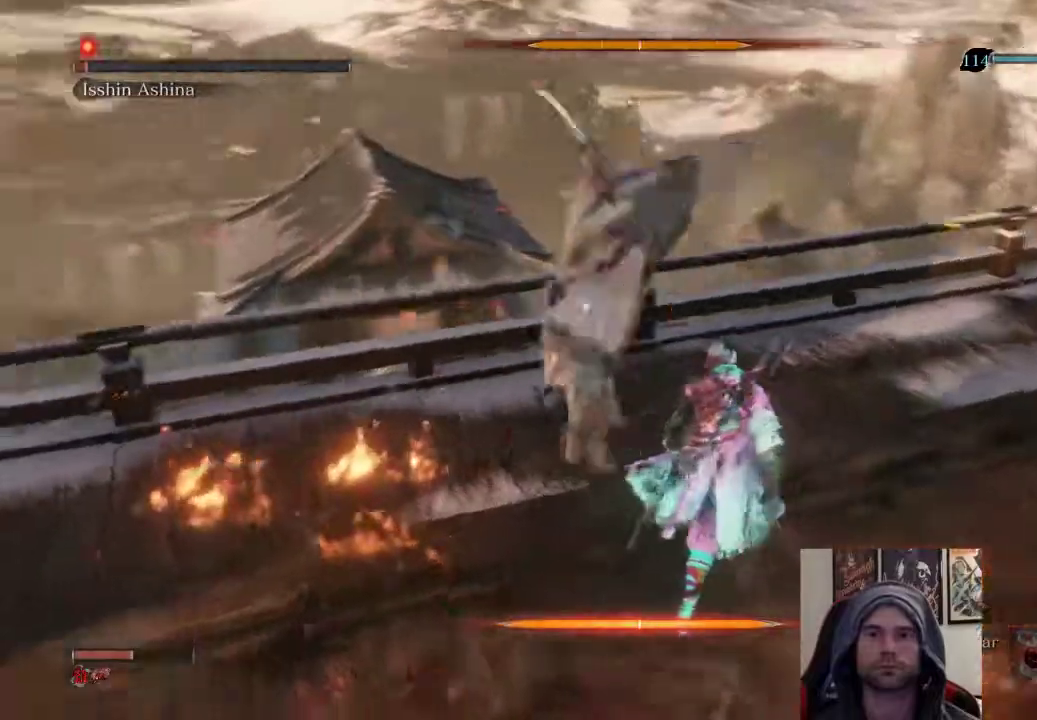
{"buttons": [], "left_stick": "center", "right_stick": "center", "events": [[233, "left_stick", "center"]]}
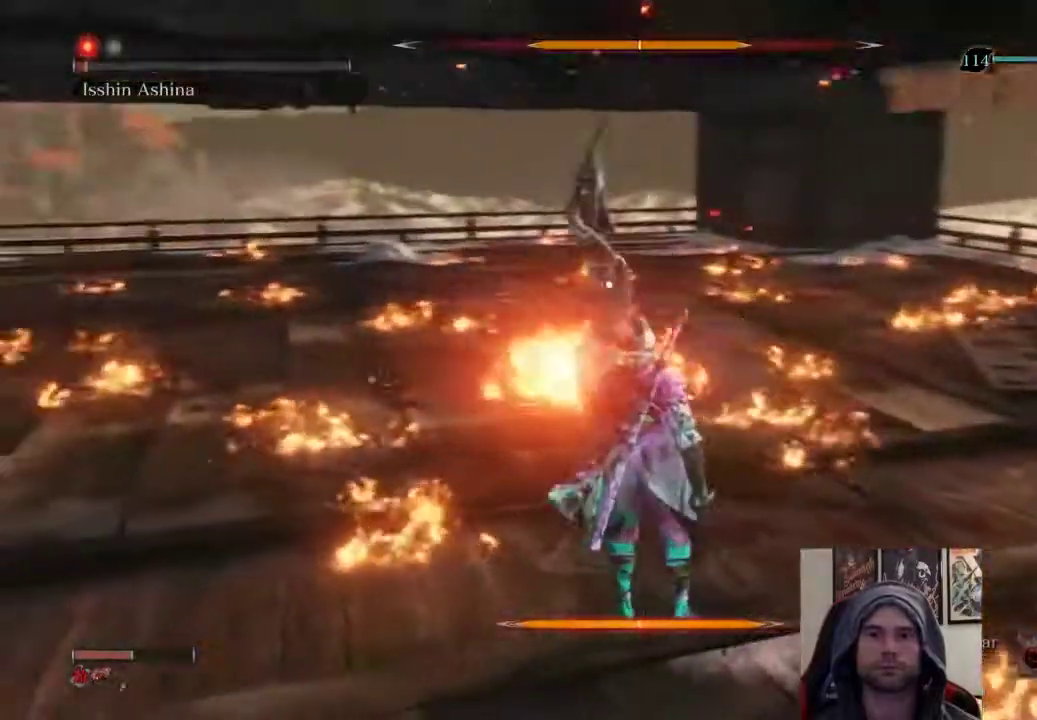
{"buttons": [], "left_stick": "up", "right_stick": "center", "events": [[117, "left_stick", "up-right"], [317, "left_stick", "up"]]}
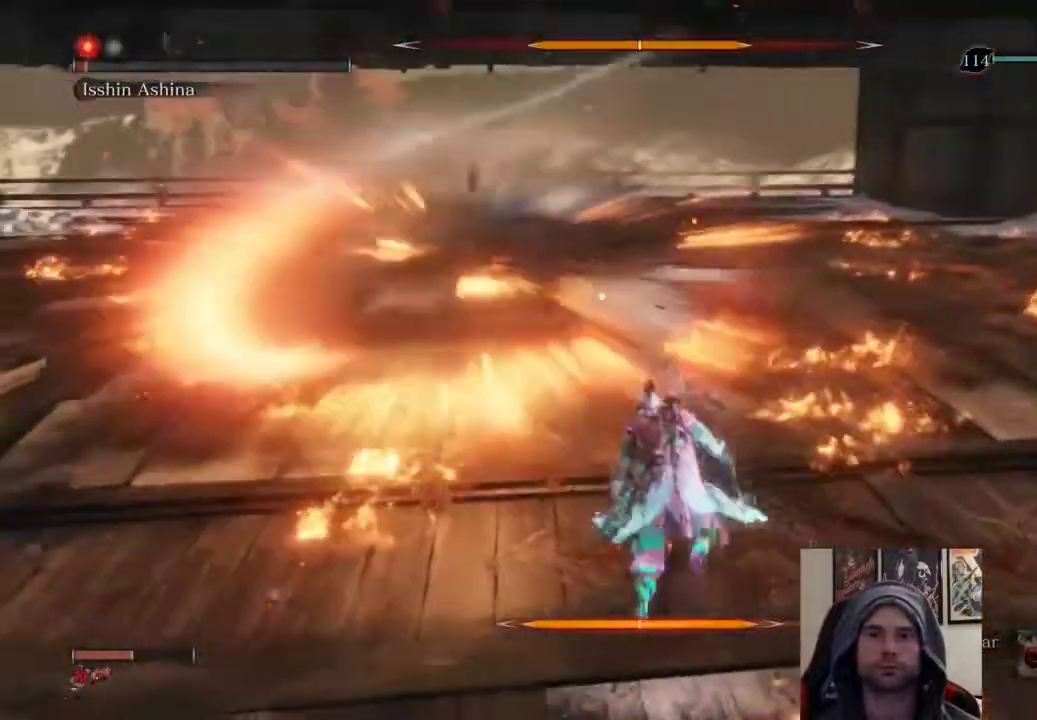
{"buttons": ["L1"], "left_stick": "up", "right_stick": "center", "events": [[117, "L1", "down"], [167, "R1", "down"], [300, "R1", "up"], [400, "R1", "down"], [500, "R1", "up"]]}
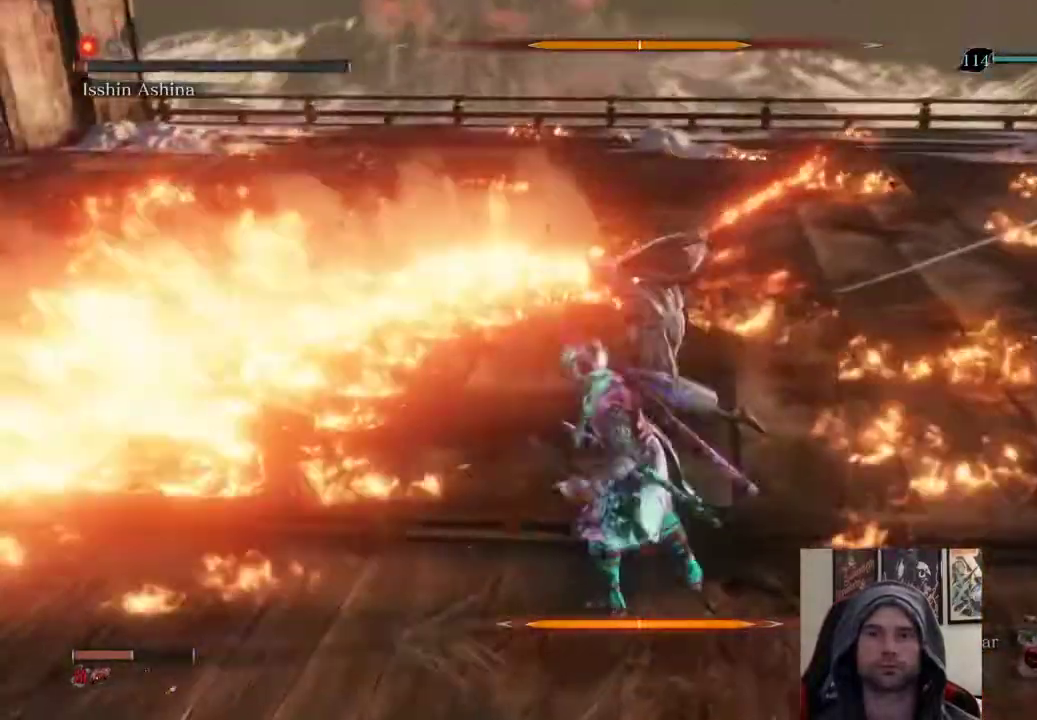
{"buttons": ["L1"], "left_stick": "up", "right_stick": "center", "events": []}
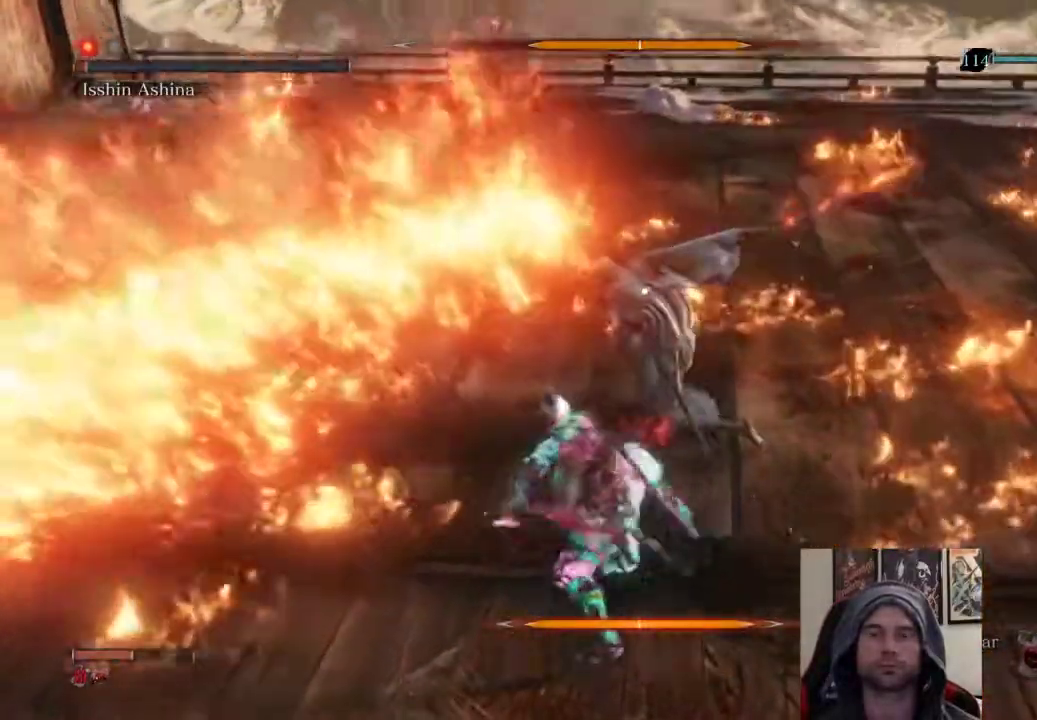
{"buttons": [], "left_stick": "up", "right_stick": "center", "events": [[83, "left_stick", "center"], [417, "L1", "up"], [433, "left_stick", "up"]]}
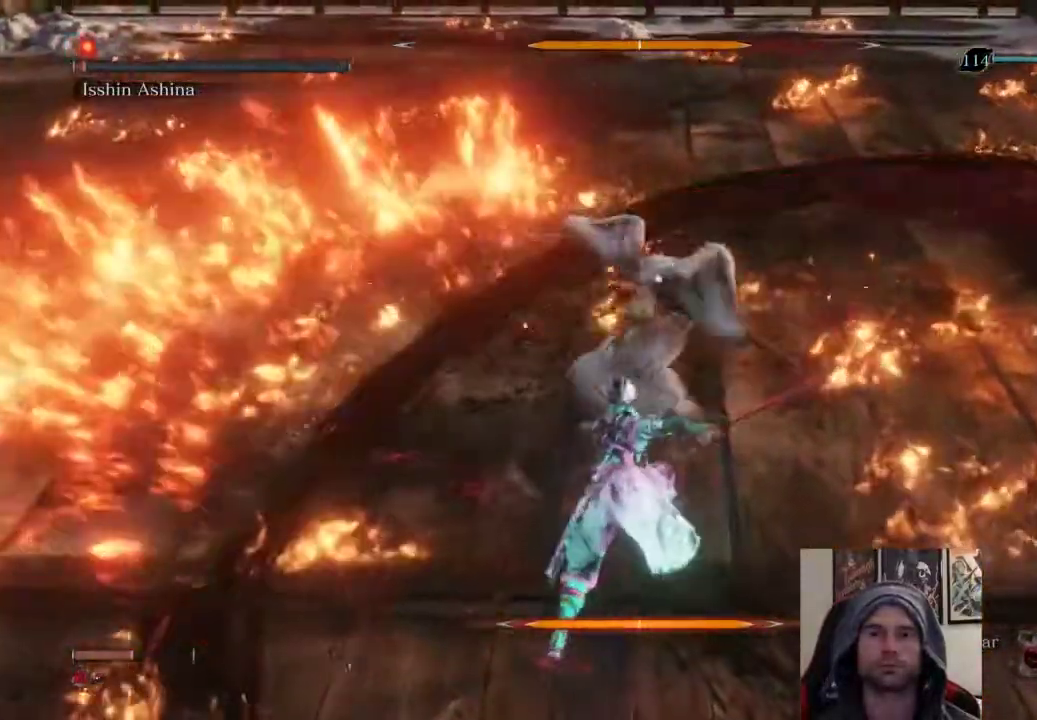
{"buttons": [], "left_stick": "up", "right_stick": "center", "events": []}
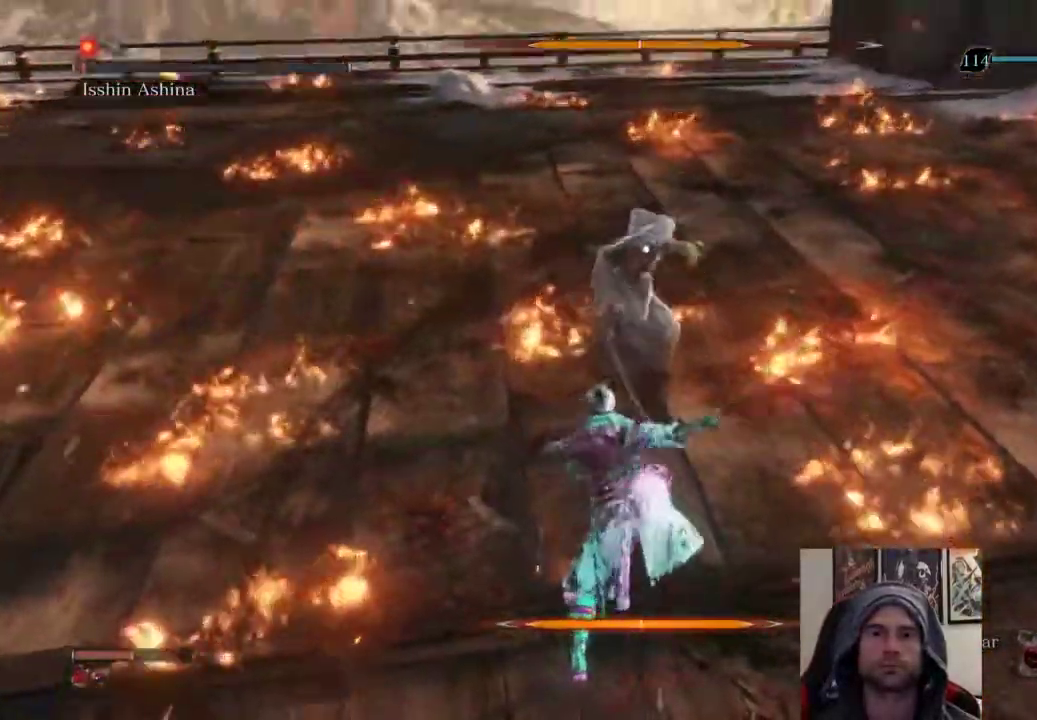
{"buttons": [], "left_stick": "center", "right_stick": "center", "events": [[350, "left_stick", "center"]]}
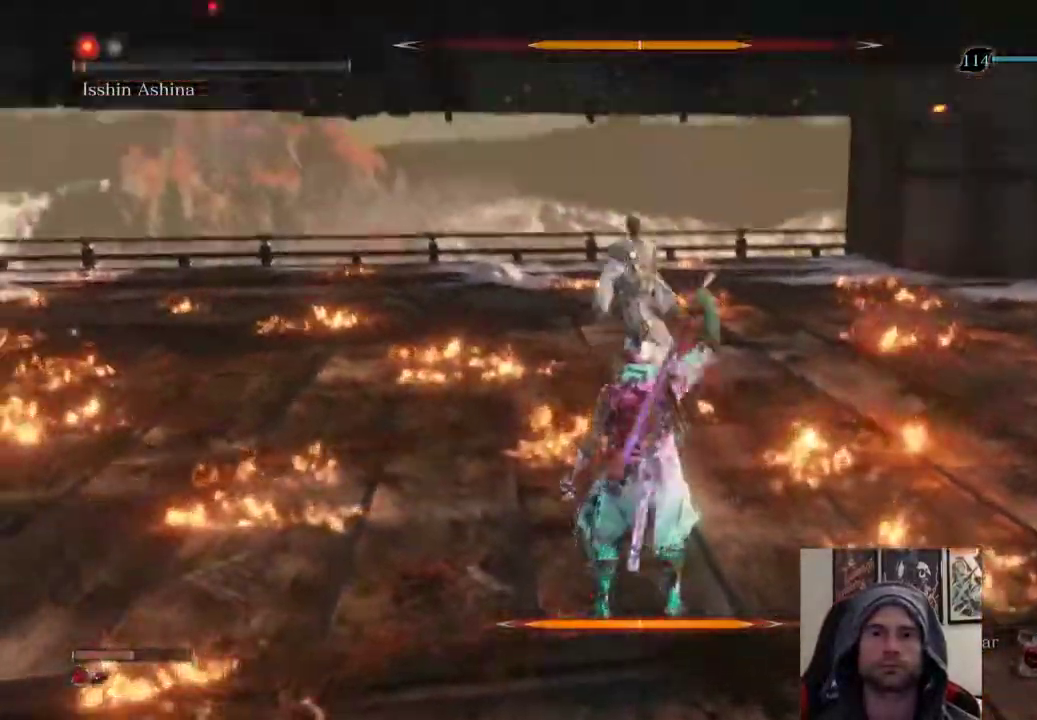
{"buttons": ["CIRCLE"], "left_stick": "up", "right_stick": "center", "events": [[33, "left_stick", "up"], [133, "CIRCLE", "down"]]}
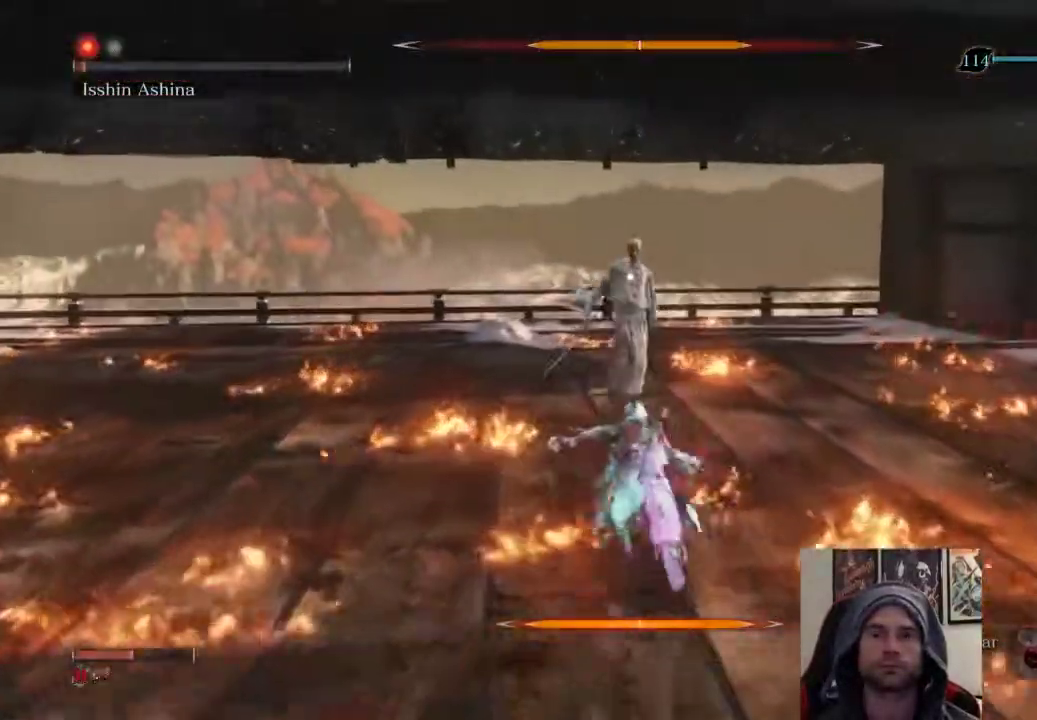
{"buttons": ["L1", "R1"], "left_stick": "up", "right_stick": "center", "events": [[150, "L1", "down"], [200, "R1", "down"], [317, "R1", "up"], [333, "CIRCLE", "up"], [383, "R1", "down"]]}
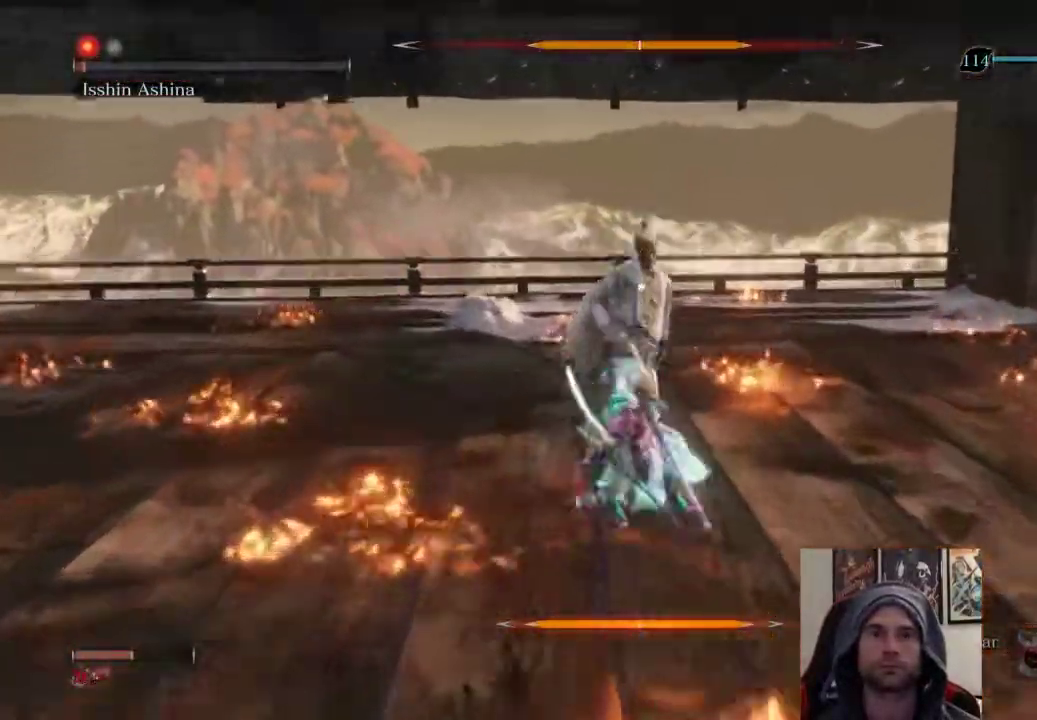
{"buttons": ["L1"], "left_stick": "center", "right_stick": "center", "events": [[17, "R1", "up"], [133, "left_stick", "center"]]}
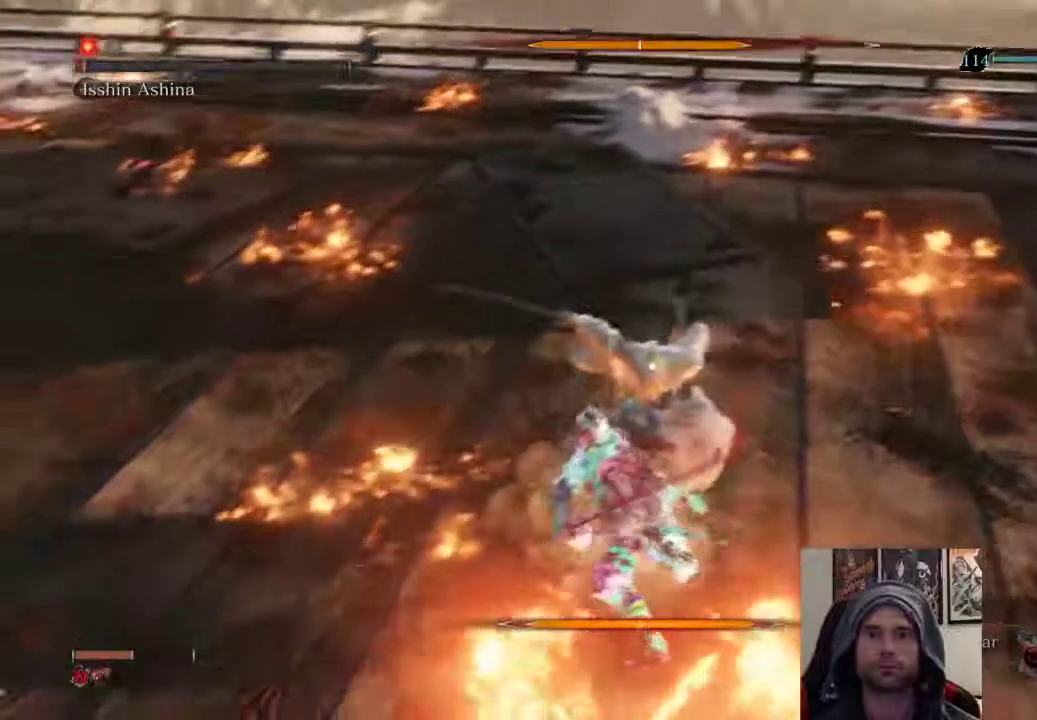
{"buttons": [], "left_stick": "center", "right_stick": "center", "events": [[500, "L1", "up"]]}